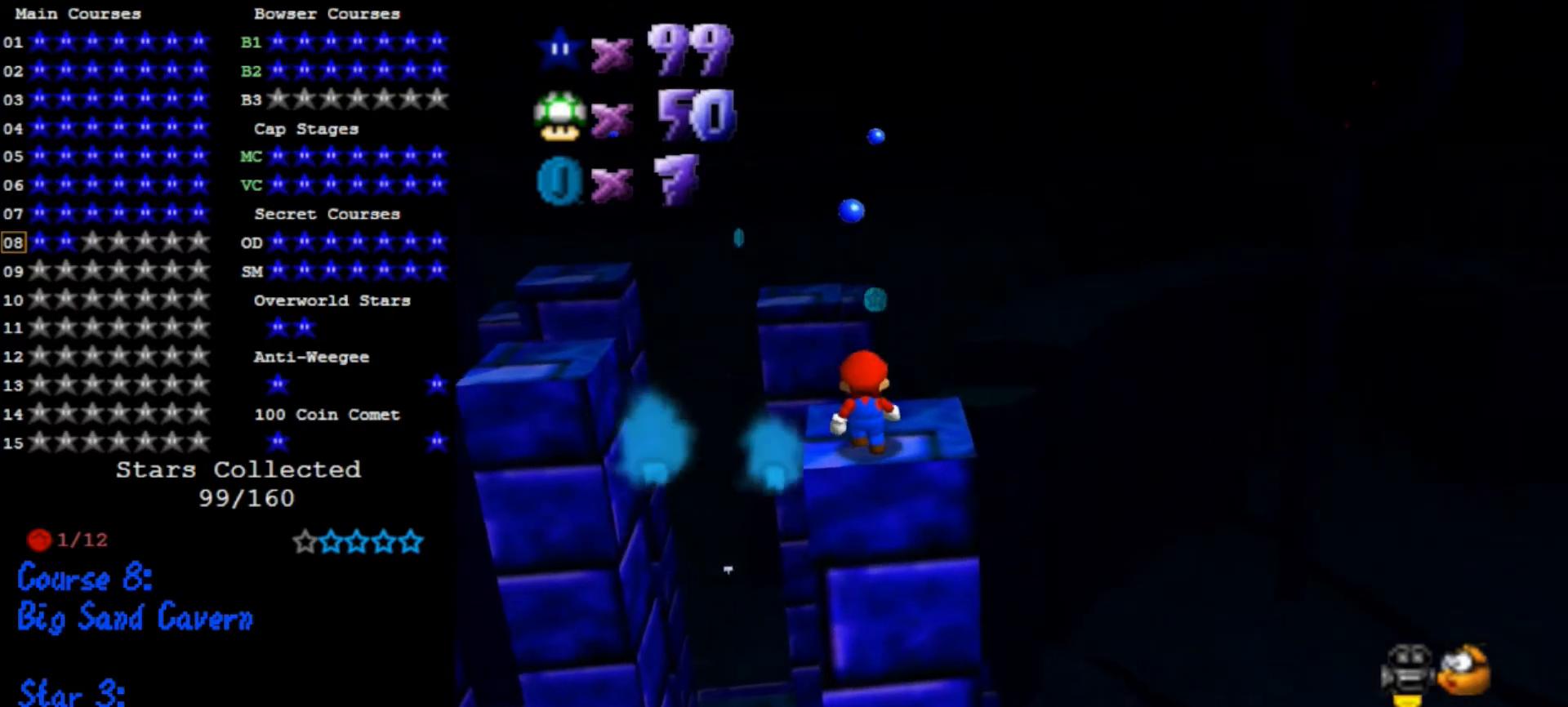
Gameplay with a controller (Nintendo layout); each line is a JSON object with the inputs held at the frame after it. "events" lists button and stick changes between this image and that frame as [ms after this image, input, new state], when the widget could be followed in between. Not read: L3 R3.
{"buttons": [], "left_stick": "center", "events": [[33, "A", "down"], [167, "B", "down"], [167, "left_stick", "right"], [267, "B", "up"], [300, "A", "up"], [433, "left_stick", "center"]]}
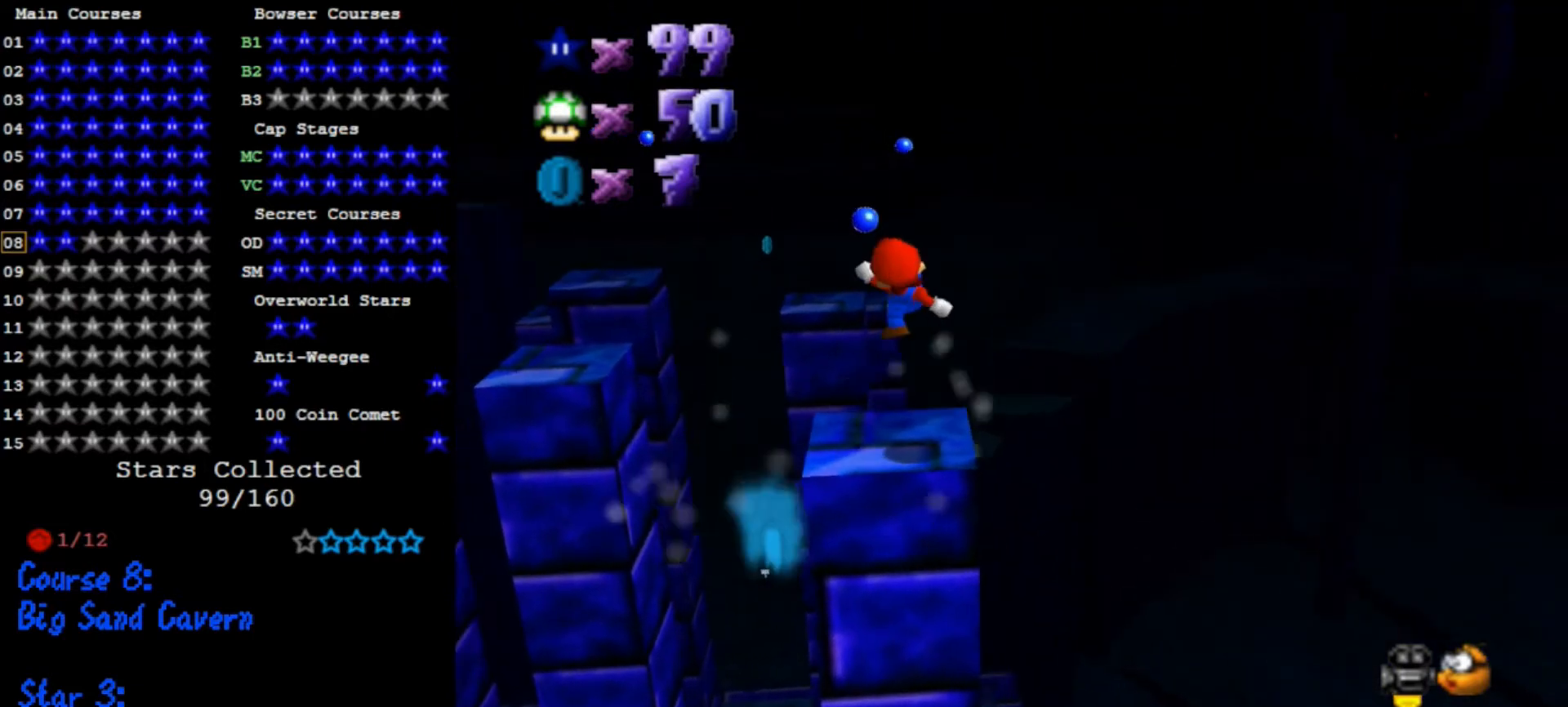
{"buttons": [], "left_stick": "up", "events": [[367, "left_stick", "up"]]}
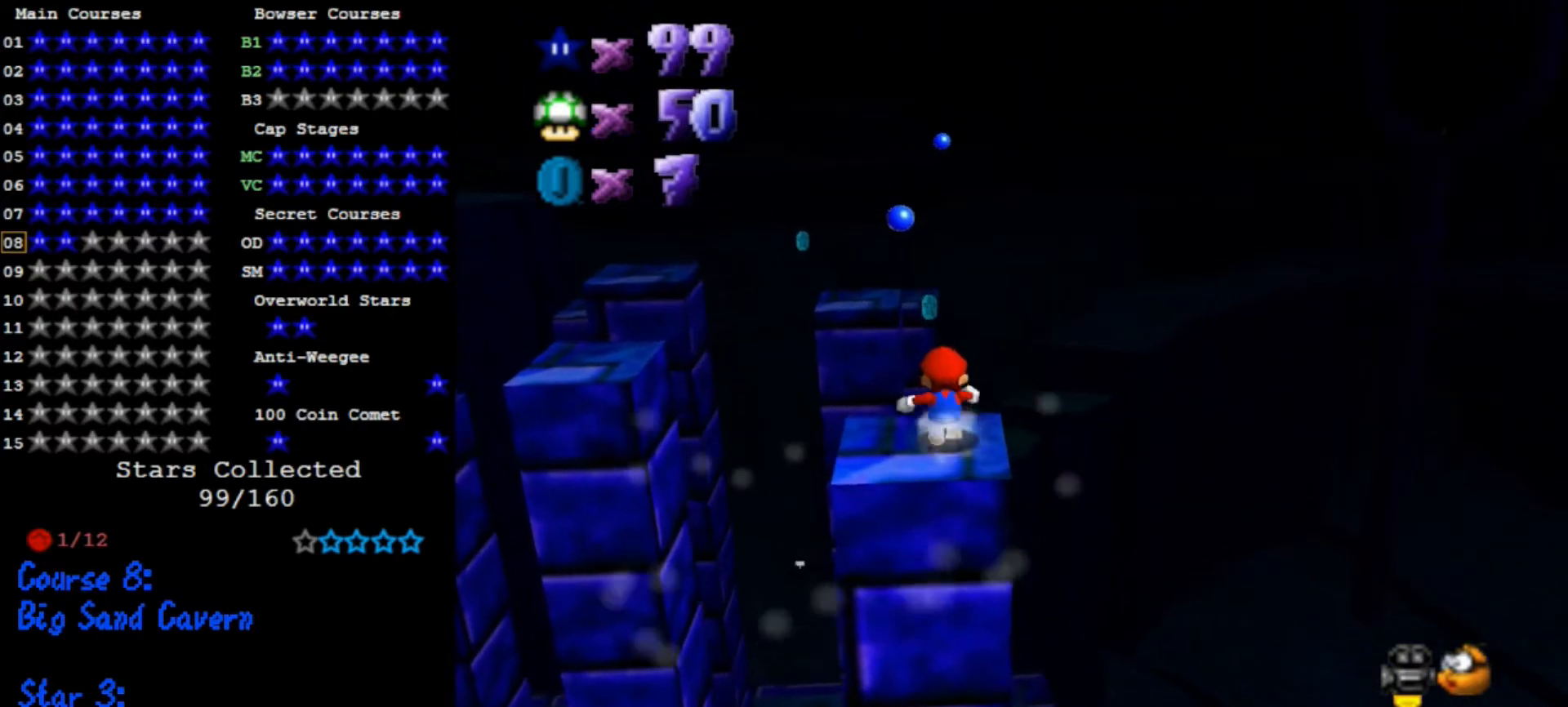
{"buttons": ["A"], "left_stick": "up", "events": [[167, "A", "down"]]}
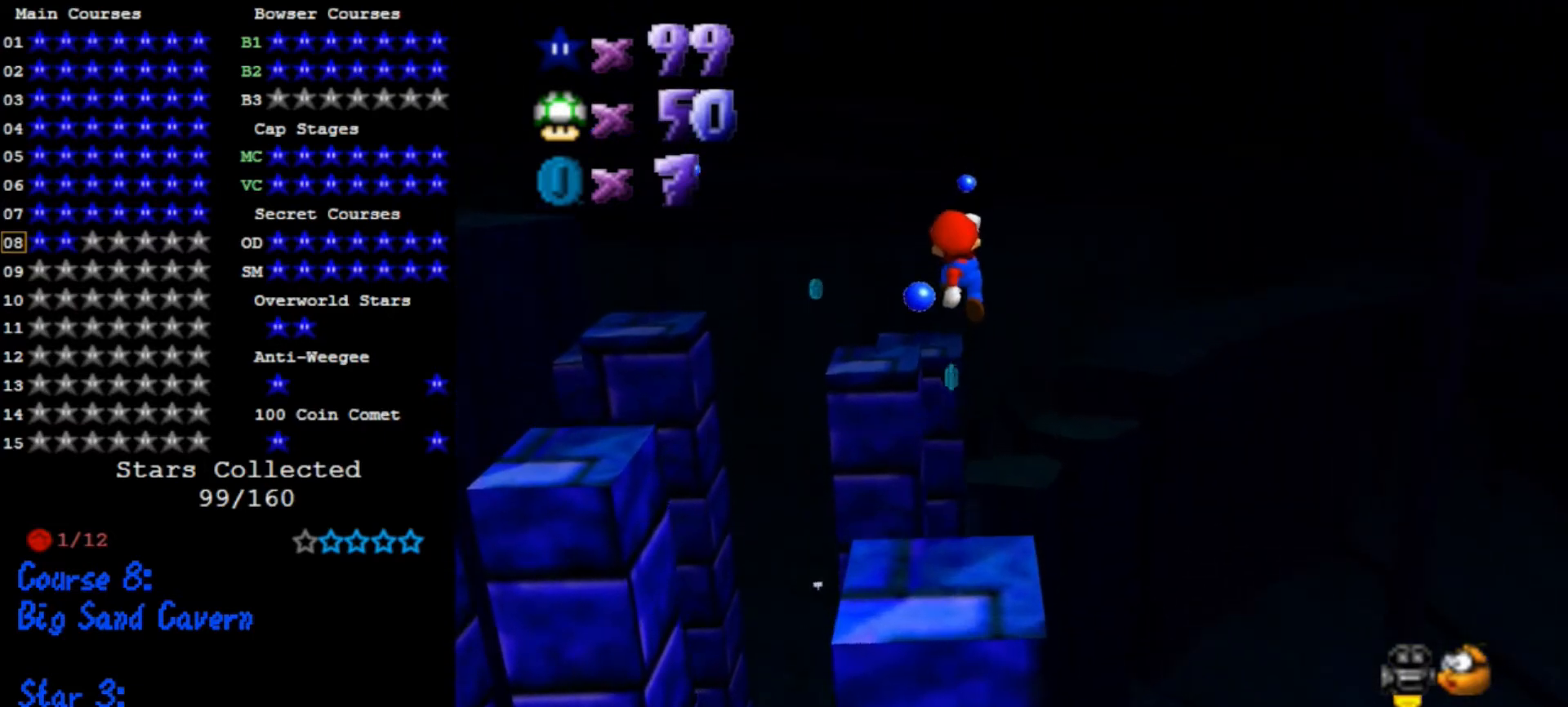
{"buttons": ["A"], "left_stick": "up-right", "events": [[400, "left_stick", "up-right"]]}
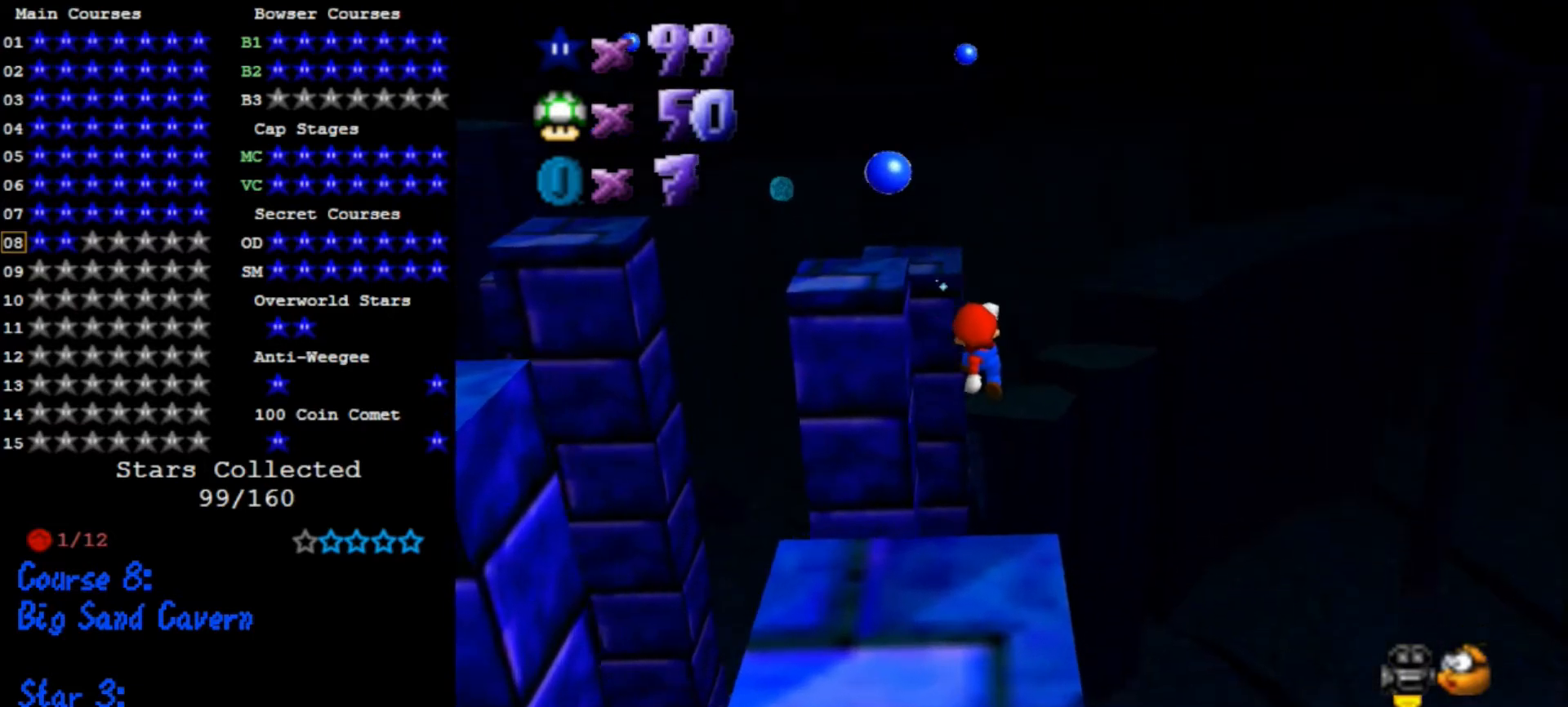
{"buttons": [], "left_stick": "right", "events": [[33, "left_stick", "right"], [100, "A", "up"]]}
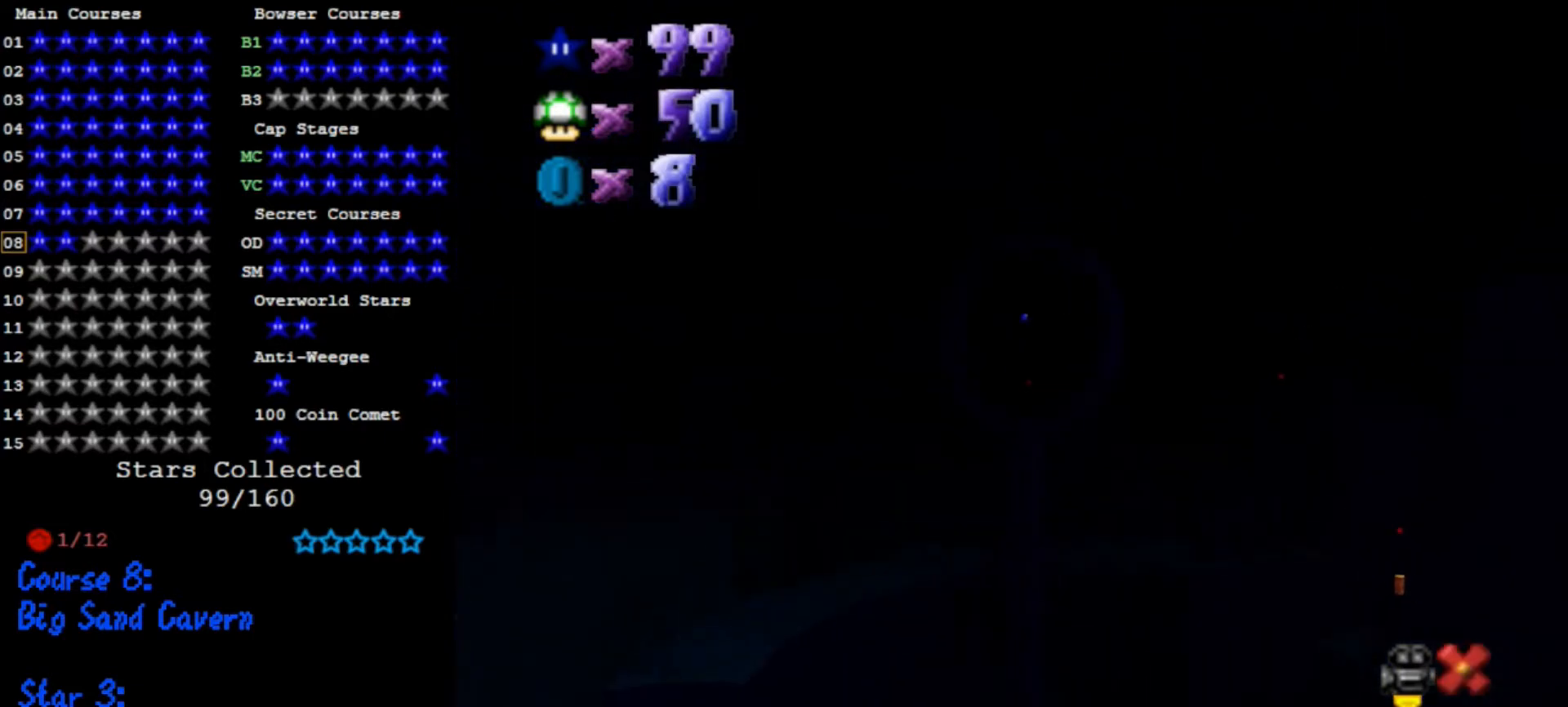
{"buttons": [], "left_stick": "right", "events": []}
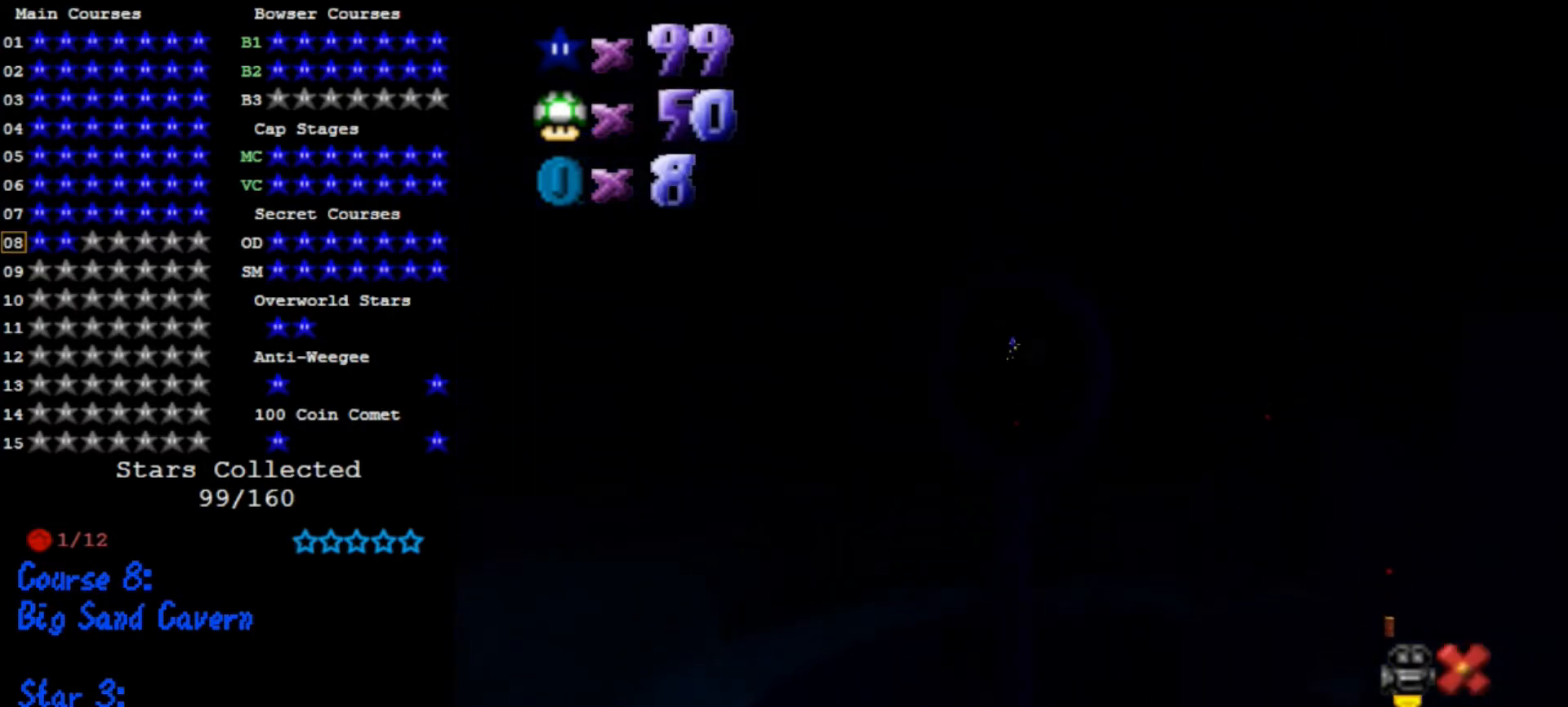
{"buttons": [], "left_stick": "right", "events": []}
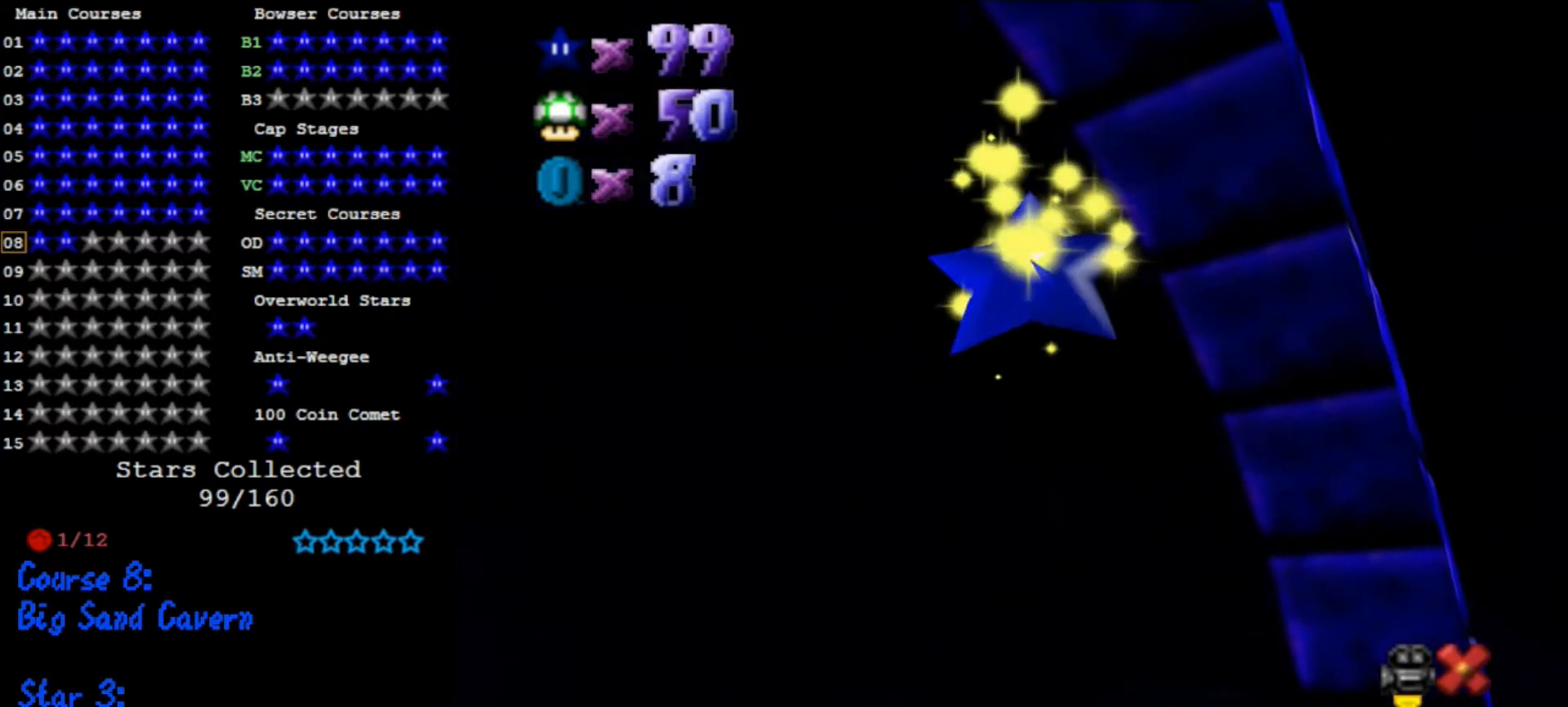
{"buttons": [], "left_stick": "right", "events": []}
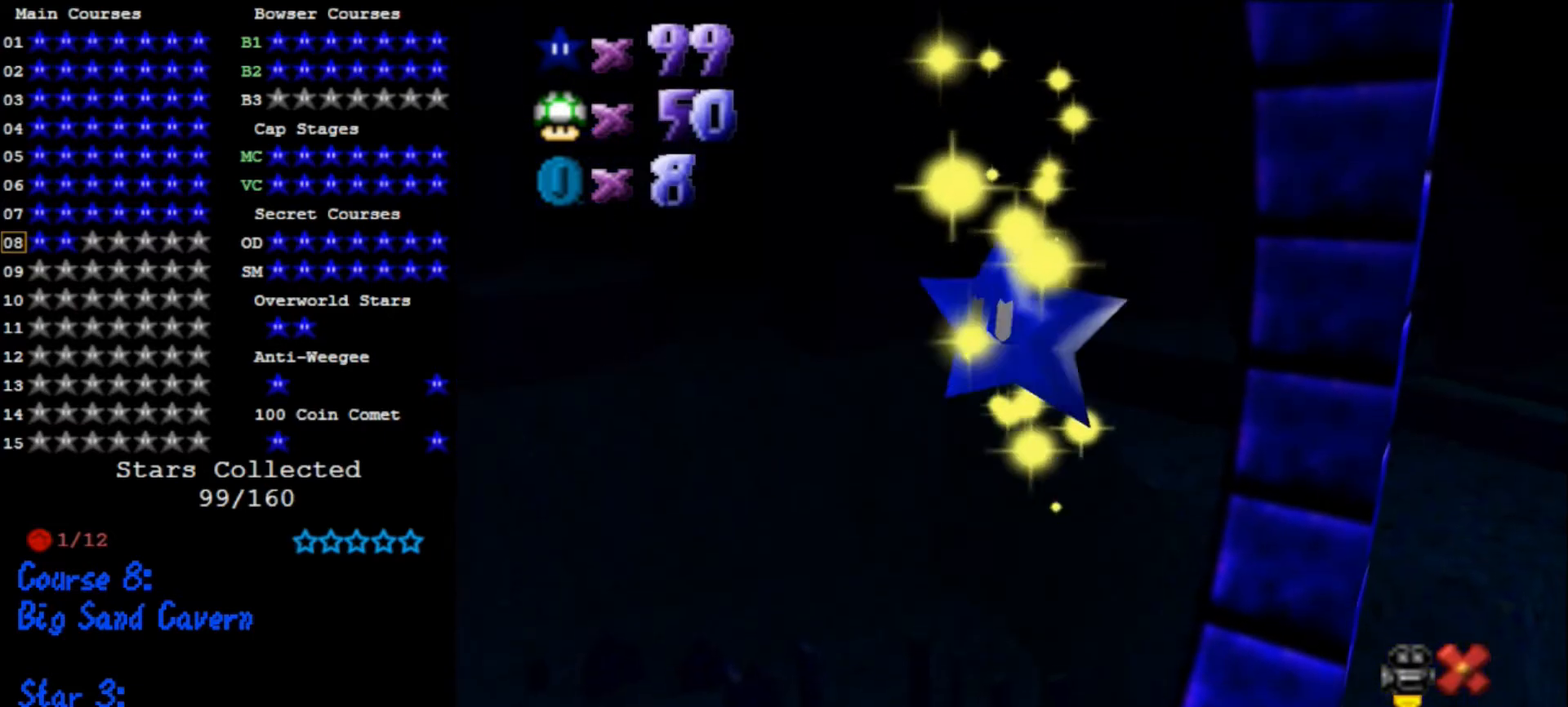
{"buttons": [], "left_stick": "right", "events": []}
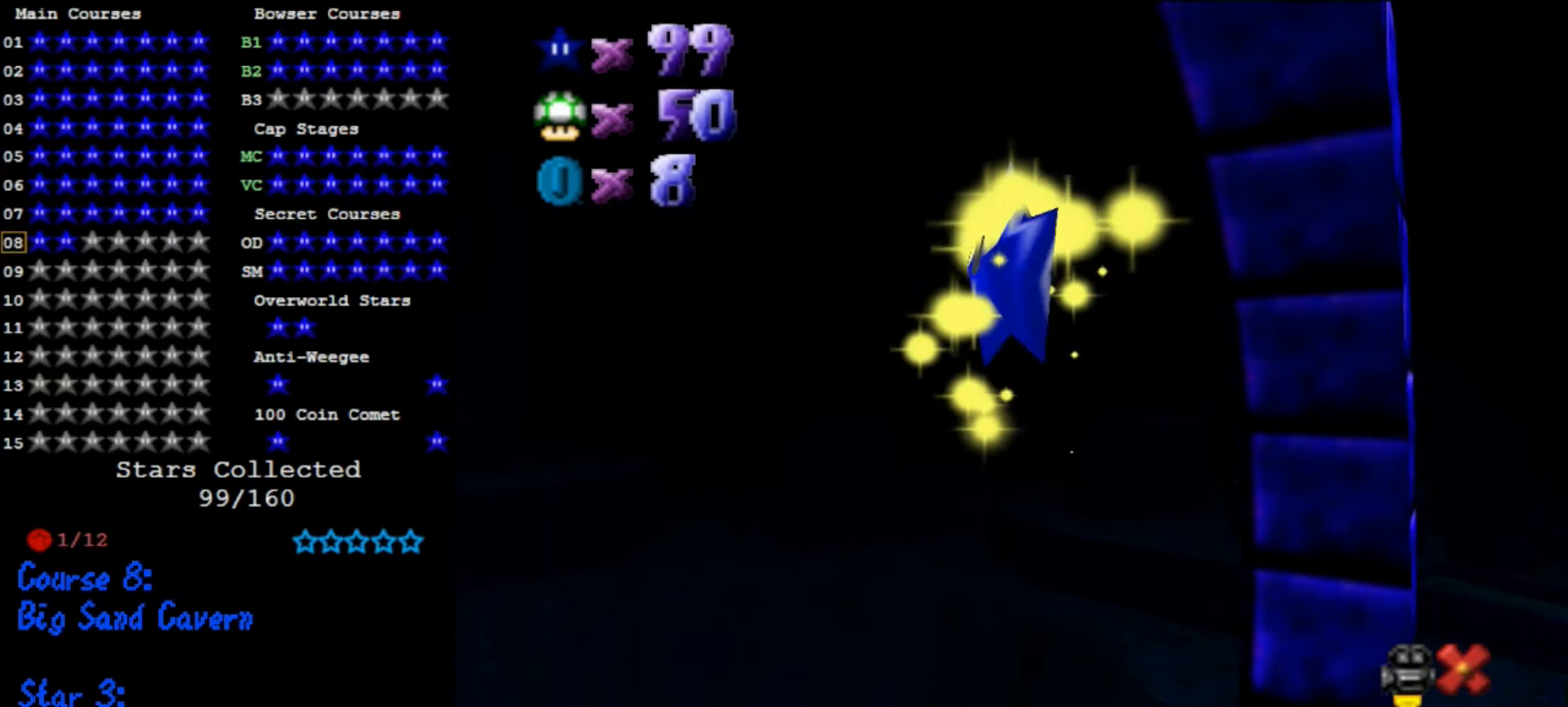
{"buttons": [], "left_stick": "right", "events": []}
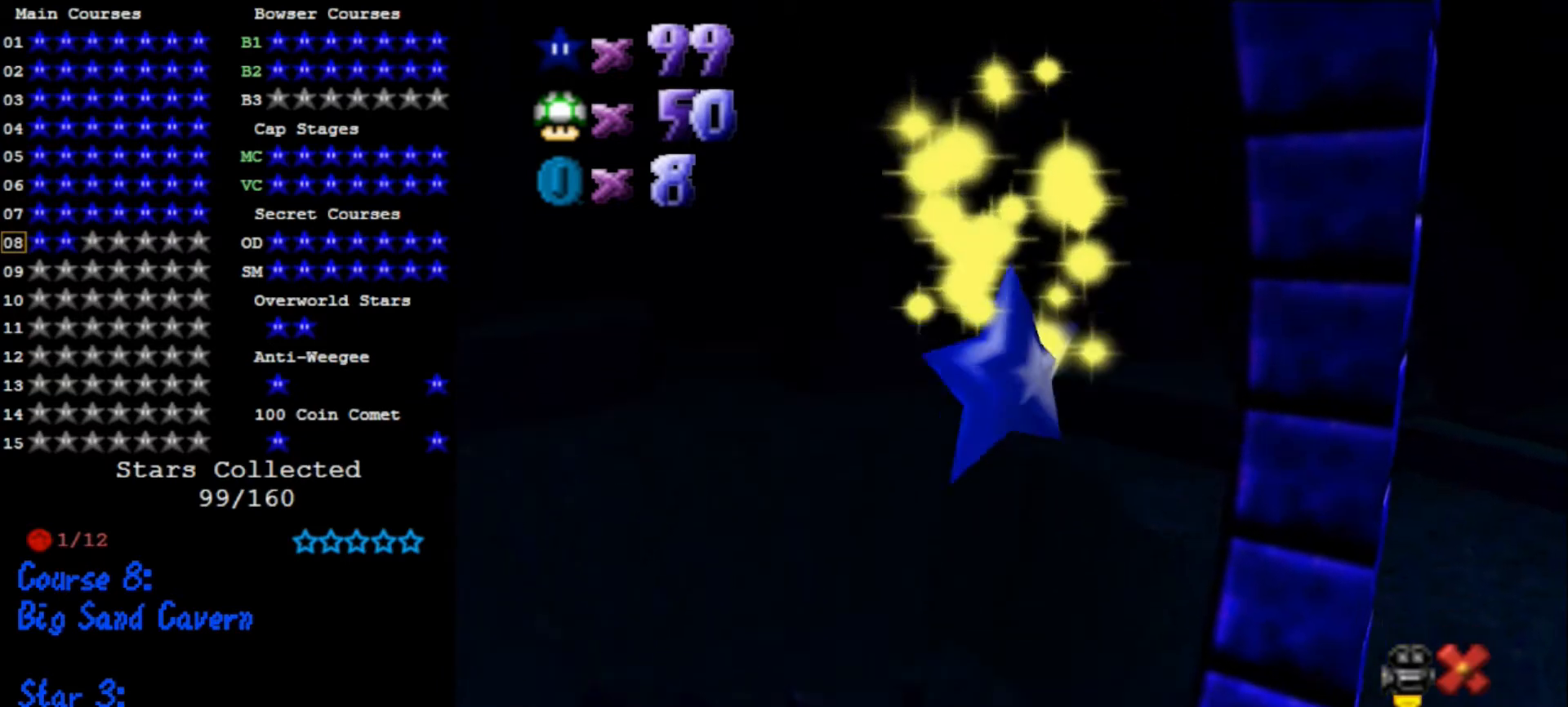
{"buttons": [], "left_stick": "right", "events": []}
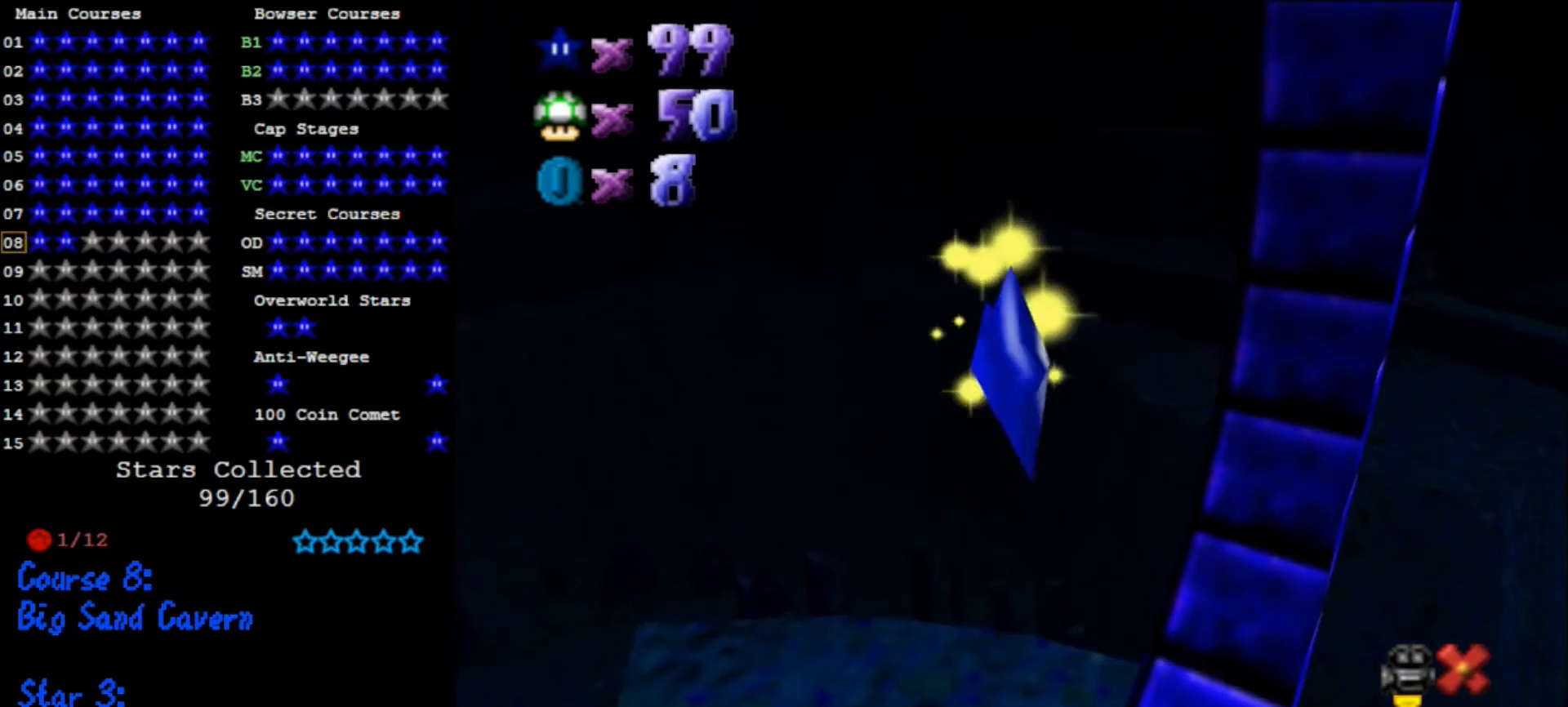
{"buttons": [], "left_stick": "right", "events": []}
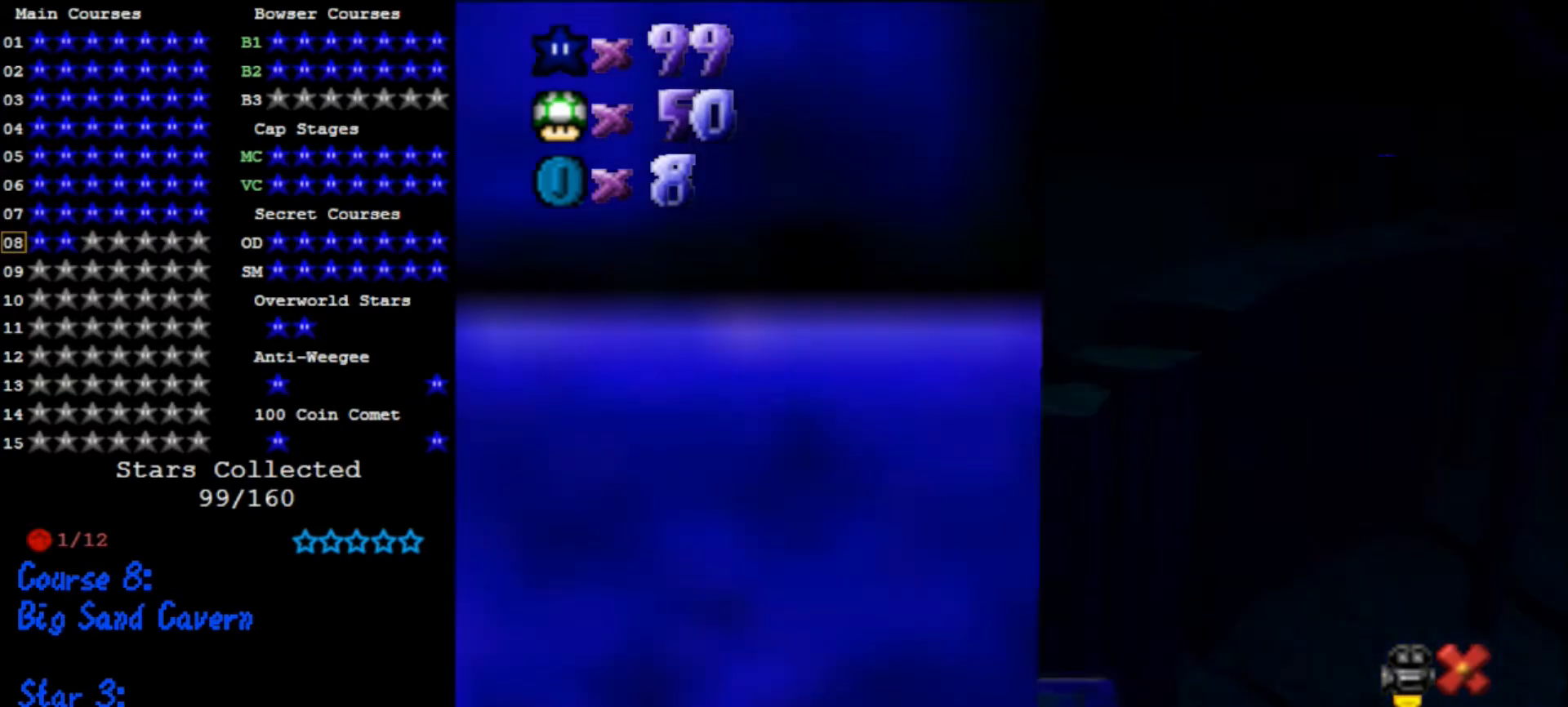
{"buttons": [], "left_stick": "right", "events": []}
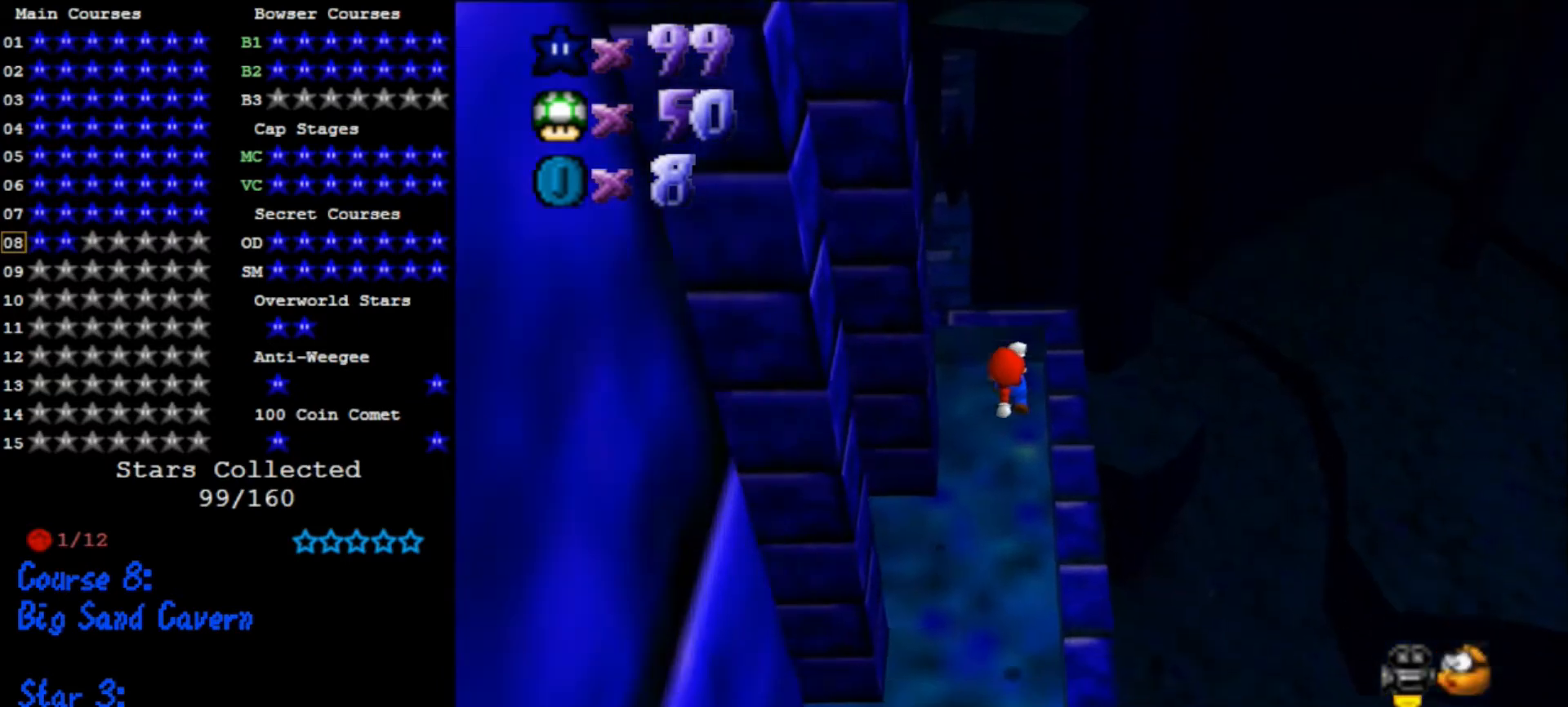
{"buttons": [], "left_stick": "up-right", "events": [[233, "B", "down"], [400, "B", "up"], [500, "left_stick", "up-right"]]}
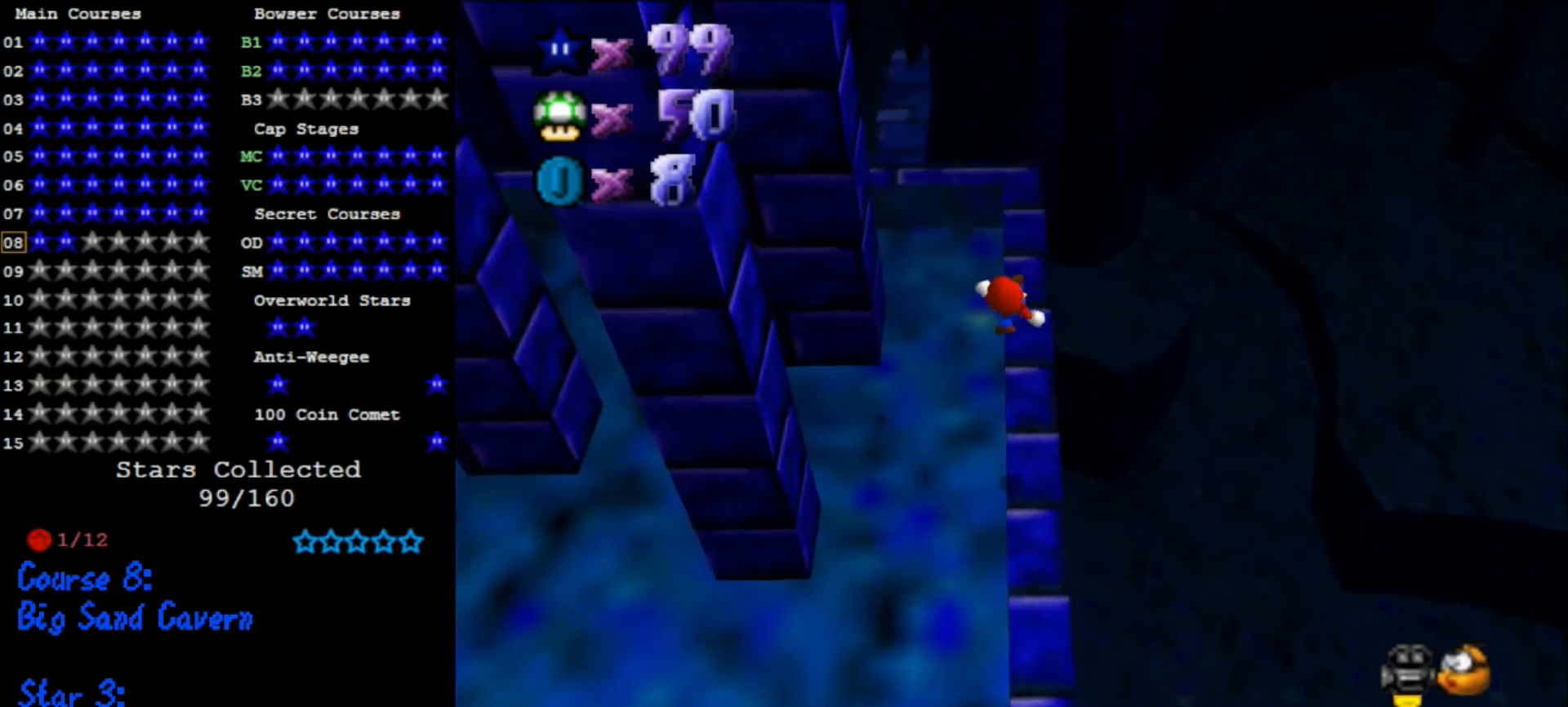
{"buttons": [], "left_stick": "up", "events": [[333, "left_stick", "up"]]}
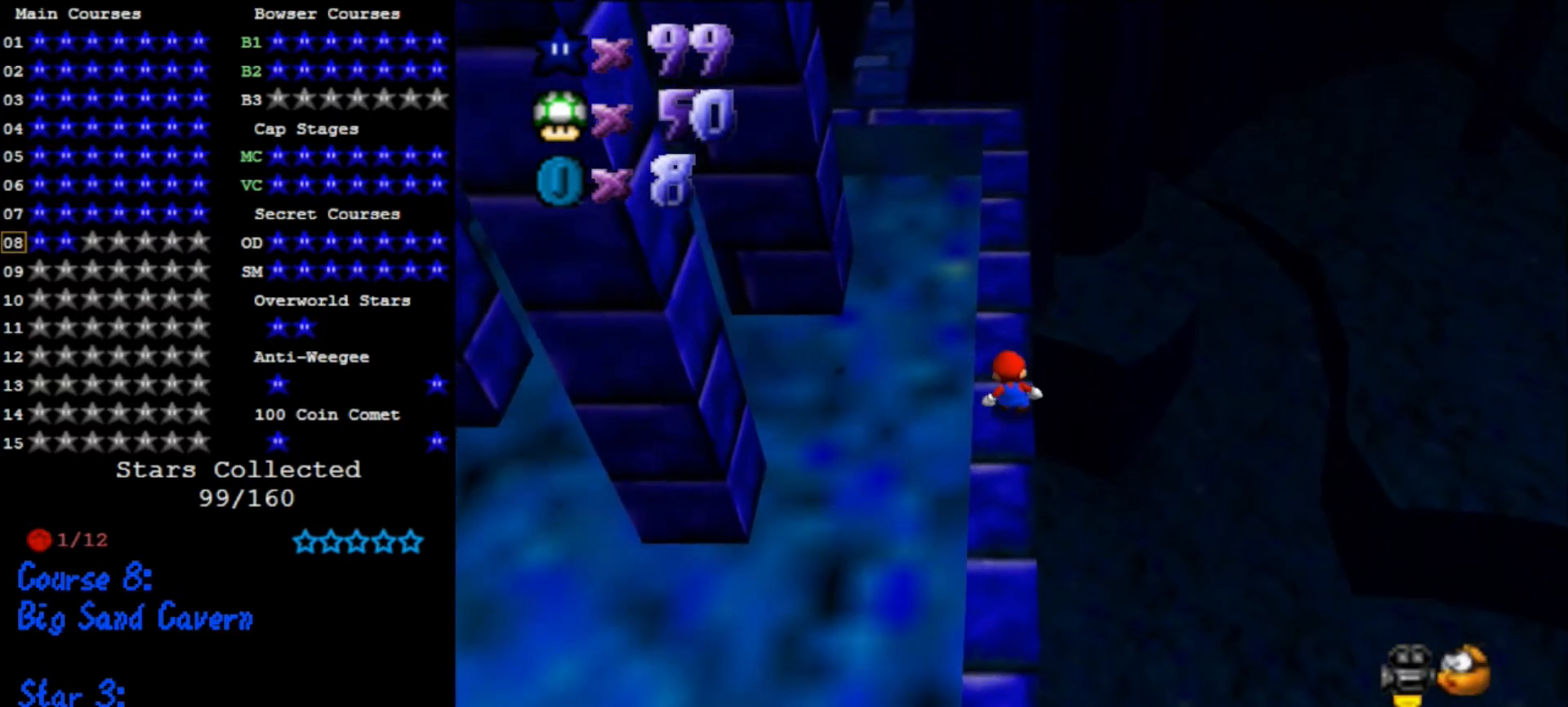
{"buttons": [], "left_stick": "up", "events": []}
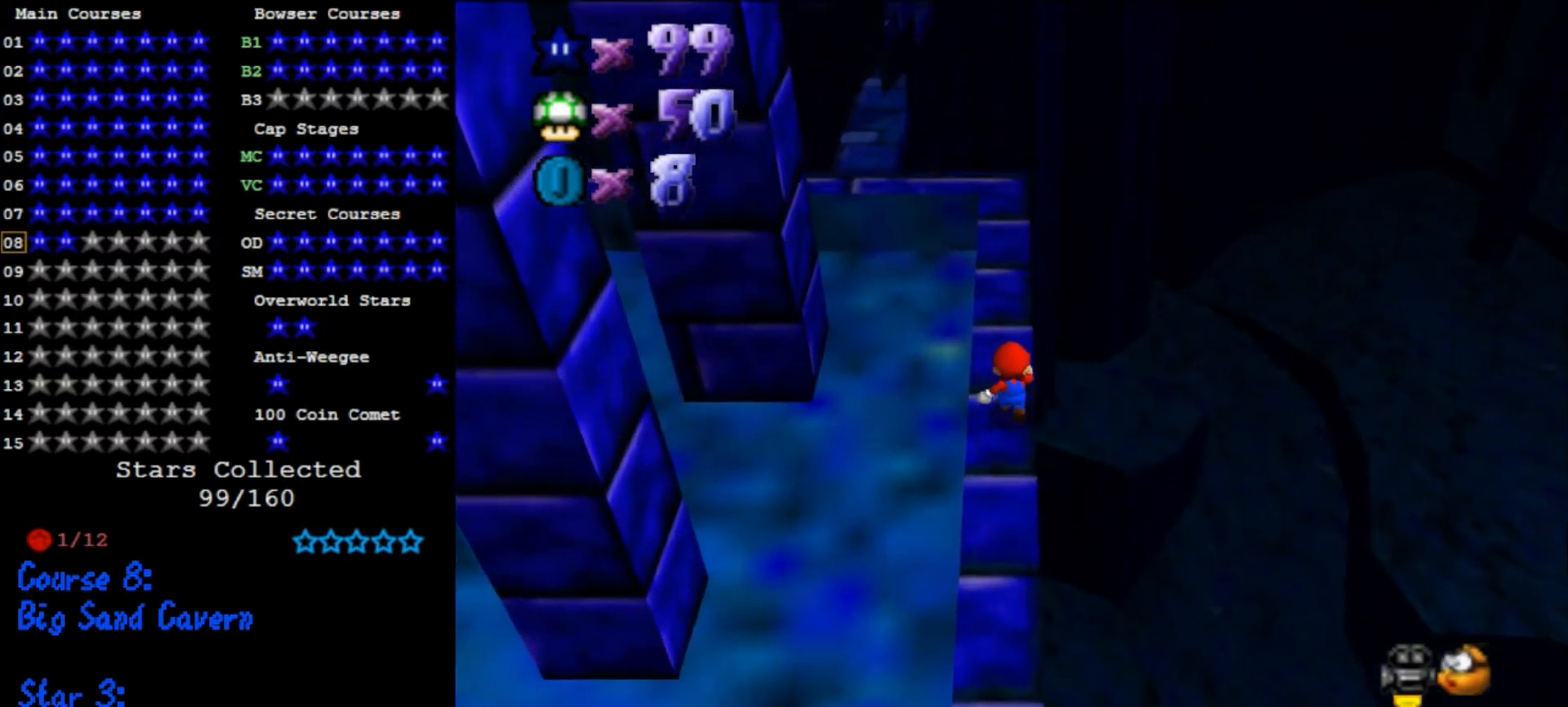
{"buttons": ["Z"], "left_stick": "up-left", "events": [[300, "Z", "down"], [367, "A", "down"], [467, "left_stick", "up-left"], [500, "A", "up"]]}
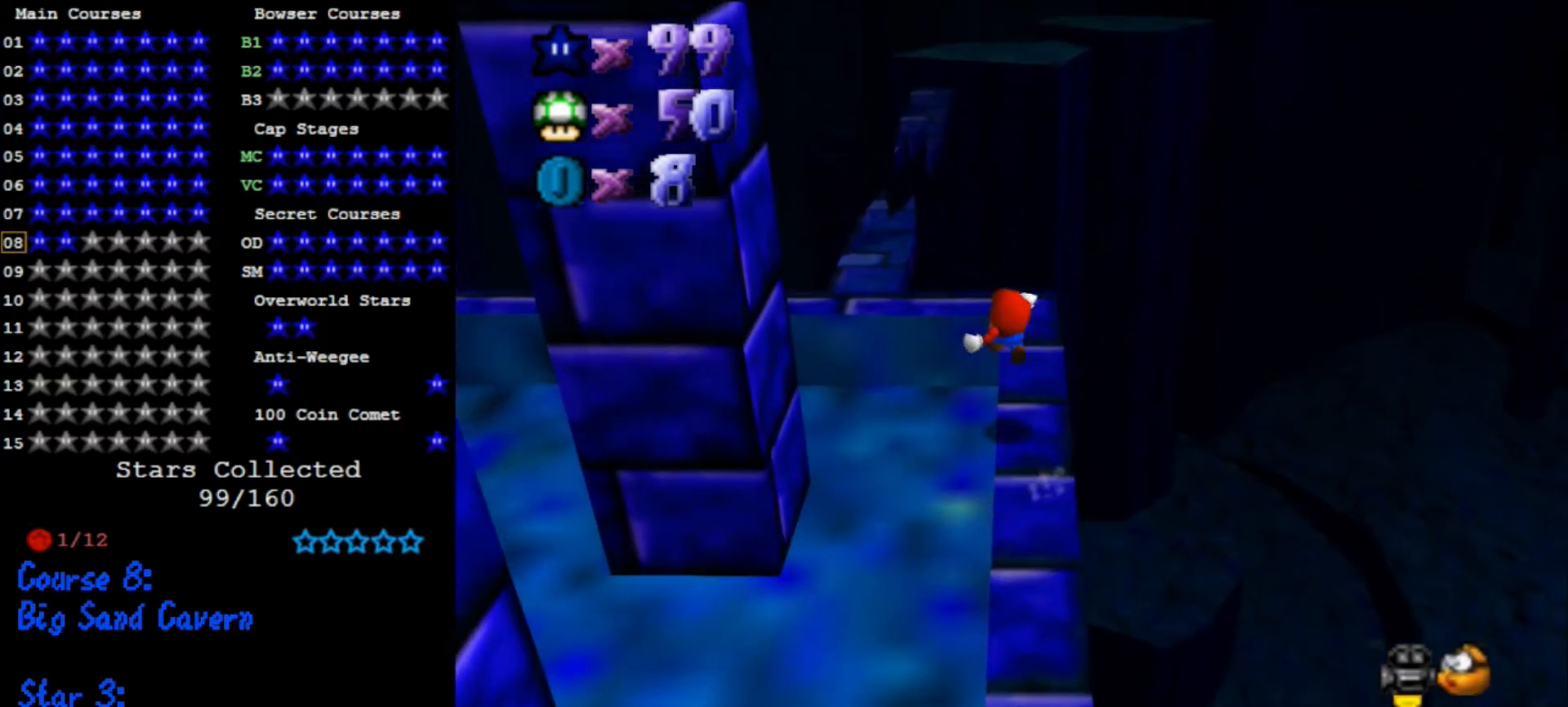
{"buttons": ["Z"], "left_stick": "down-left", "events": [[167, "left_stick", "left"], [433, "left_stick", "down-left"]]}
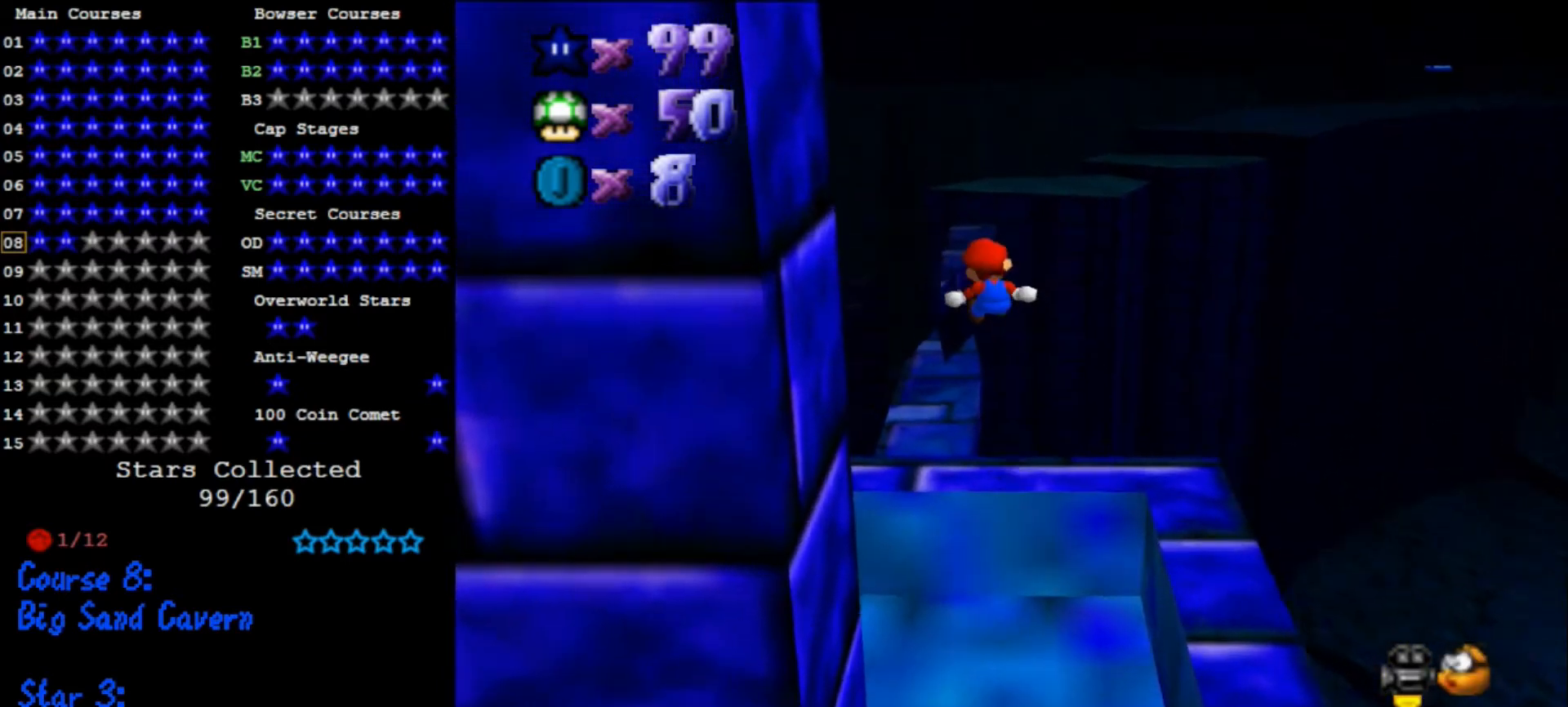
{"buttons": [], "left_stick": "left", "events": [[133, "left_stick", "down"], [167, "Z", "up"], [233, "left_stick", "down-right"], [433, "left_stick", "left"]]}
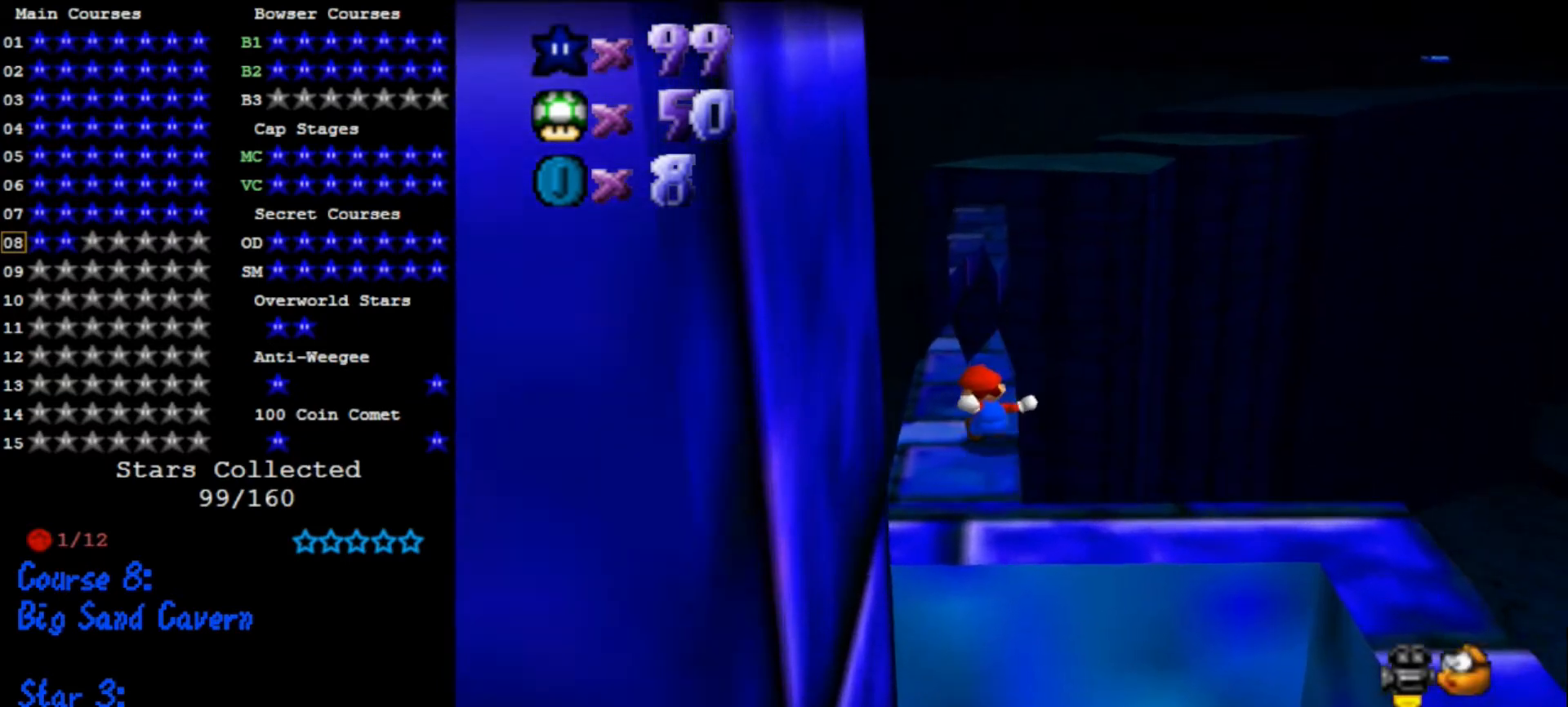
{"buttons": [], "left_stick": "up", "events": [[33, "left_stick", "up"], [367, "Z", "down"], [400, "A", "down"], [500, "A", "up"], [500, "Z", "up"]]}
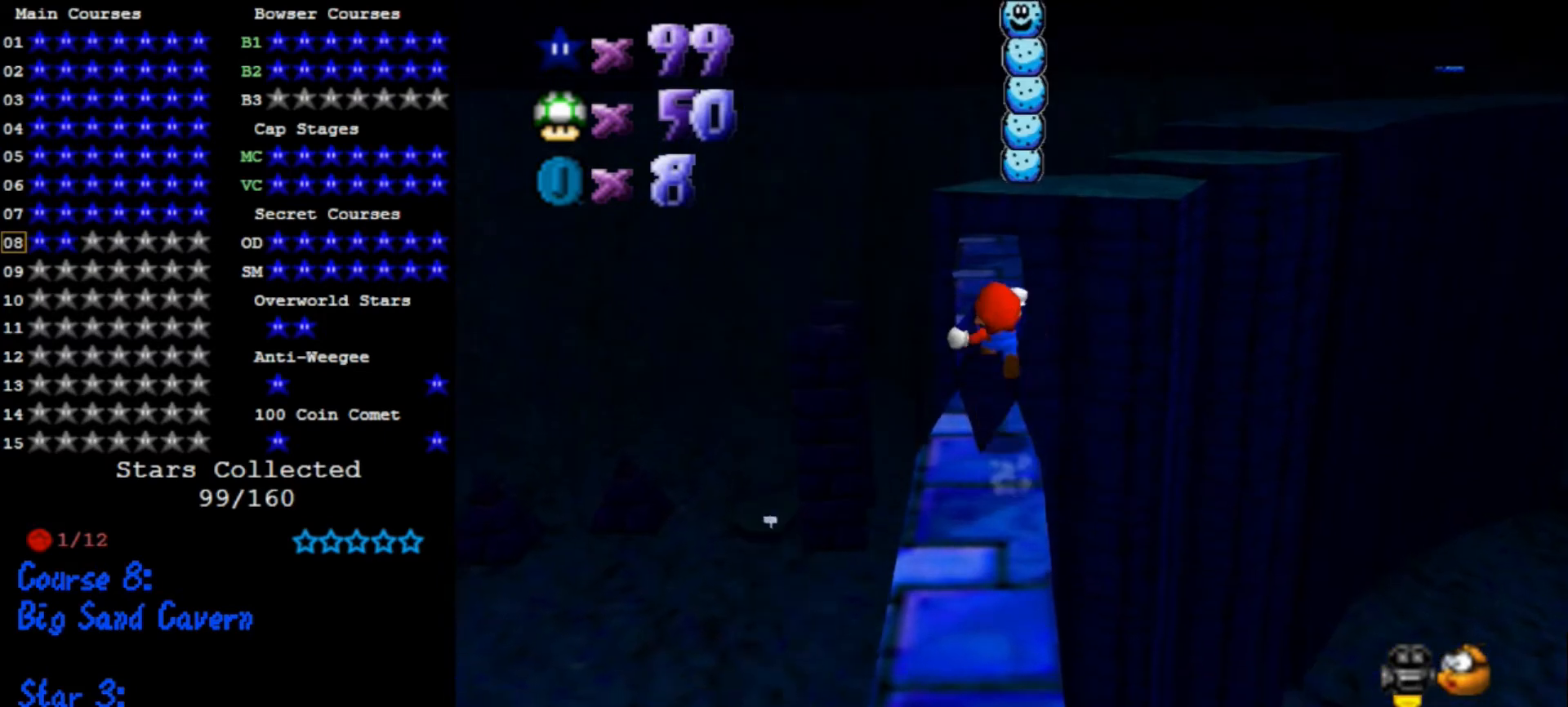
{"buttons": [], "left_stick": "down-left", "events": [[467, "left_stick", "down-left"]]}
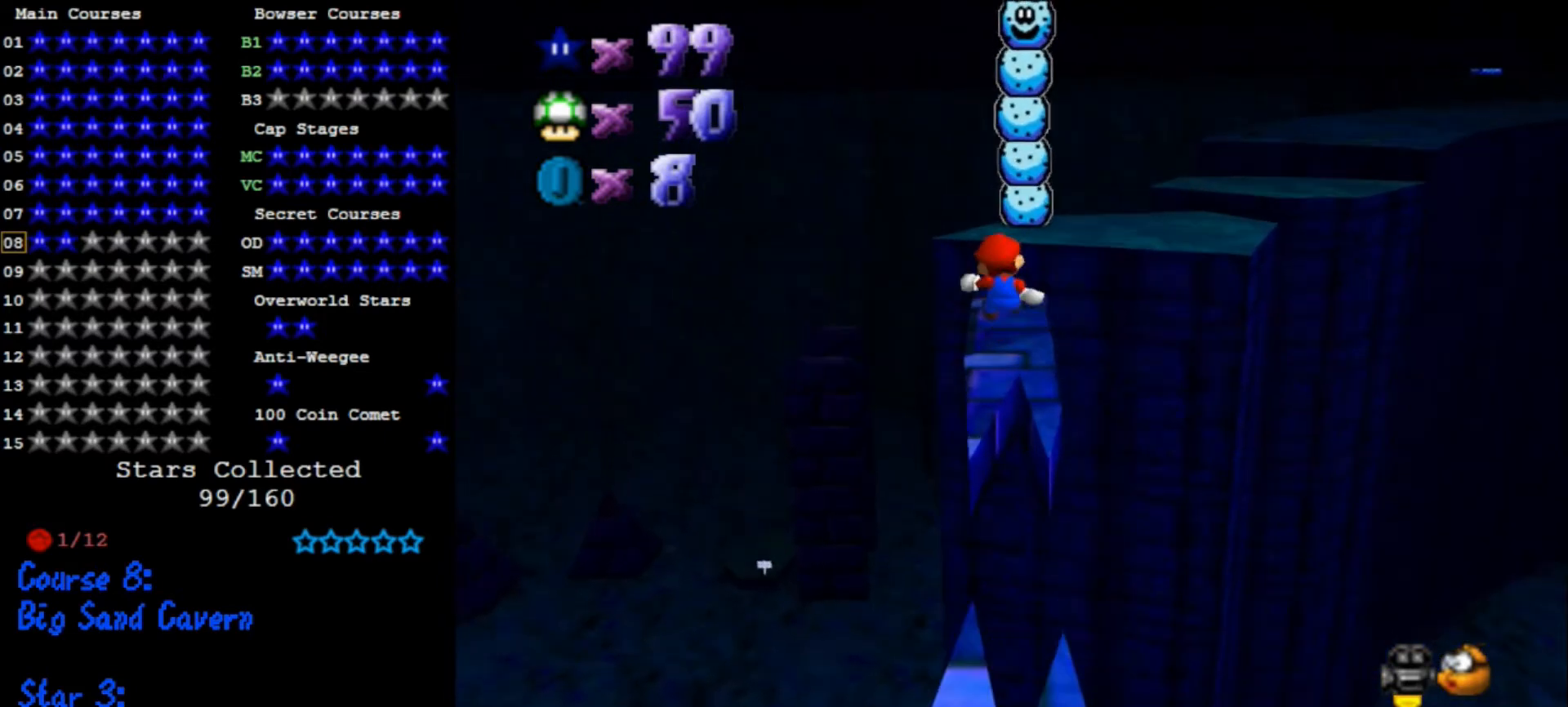
{"buttons": [], "left_stick": "up-left", "events": [[33, "left_stick", "down"], [133, "left_stick", "center"], [233, "C_DOWN", "down"], [233, "C_LEFT", "down"], [333, "C_DOWN", "up"], [367, "left_stick", "up-left"], [400, "C_LEFT", "up"]]}
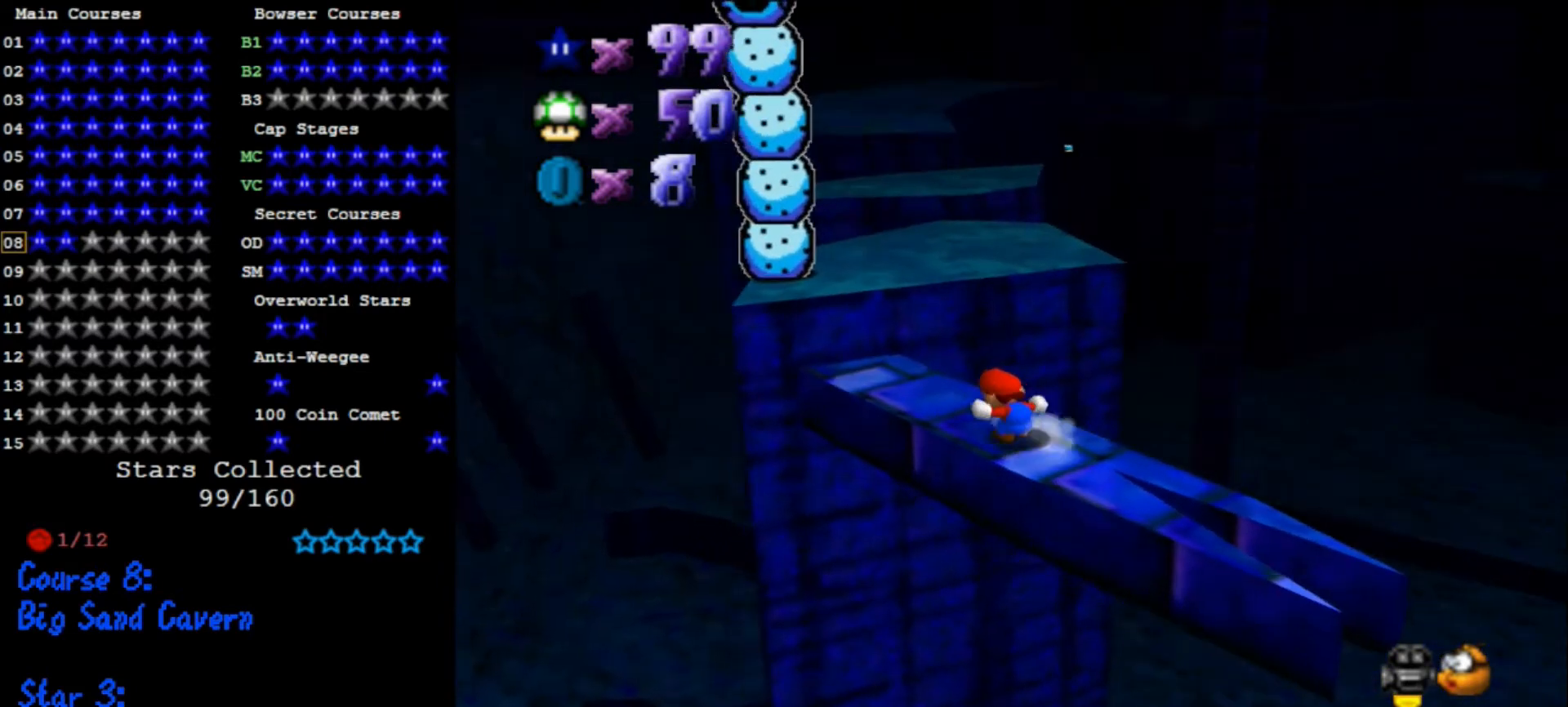
{"buttons": [], "left_stick": "up", "events": [[133, "left_stick", "up"], [200, "A", "down"], [300, "A", "up"]]}
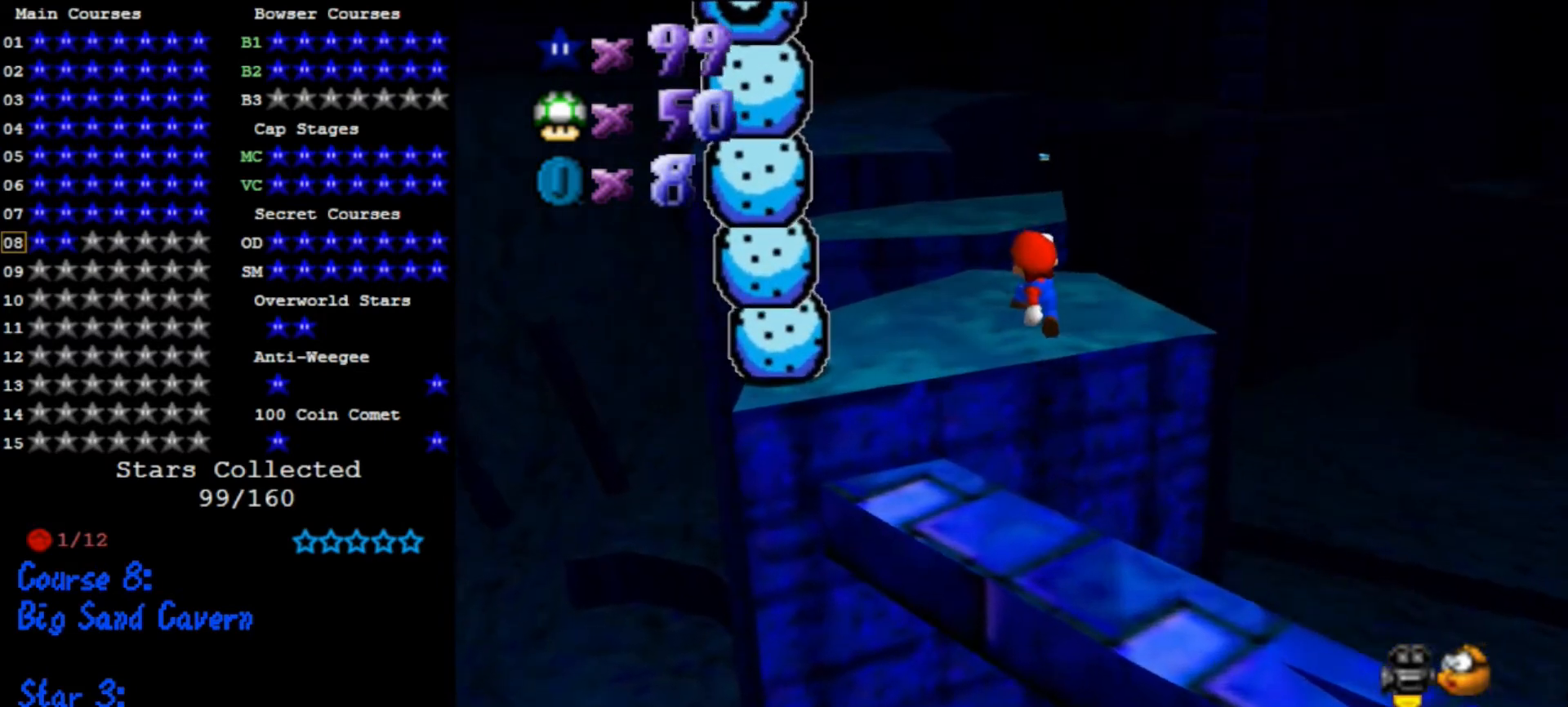
{"buttons": [], "left_stick": "up", "events": []}
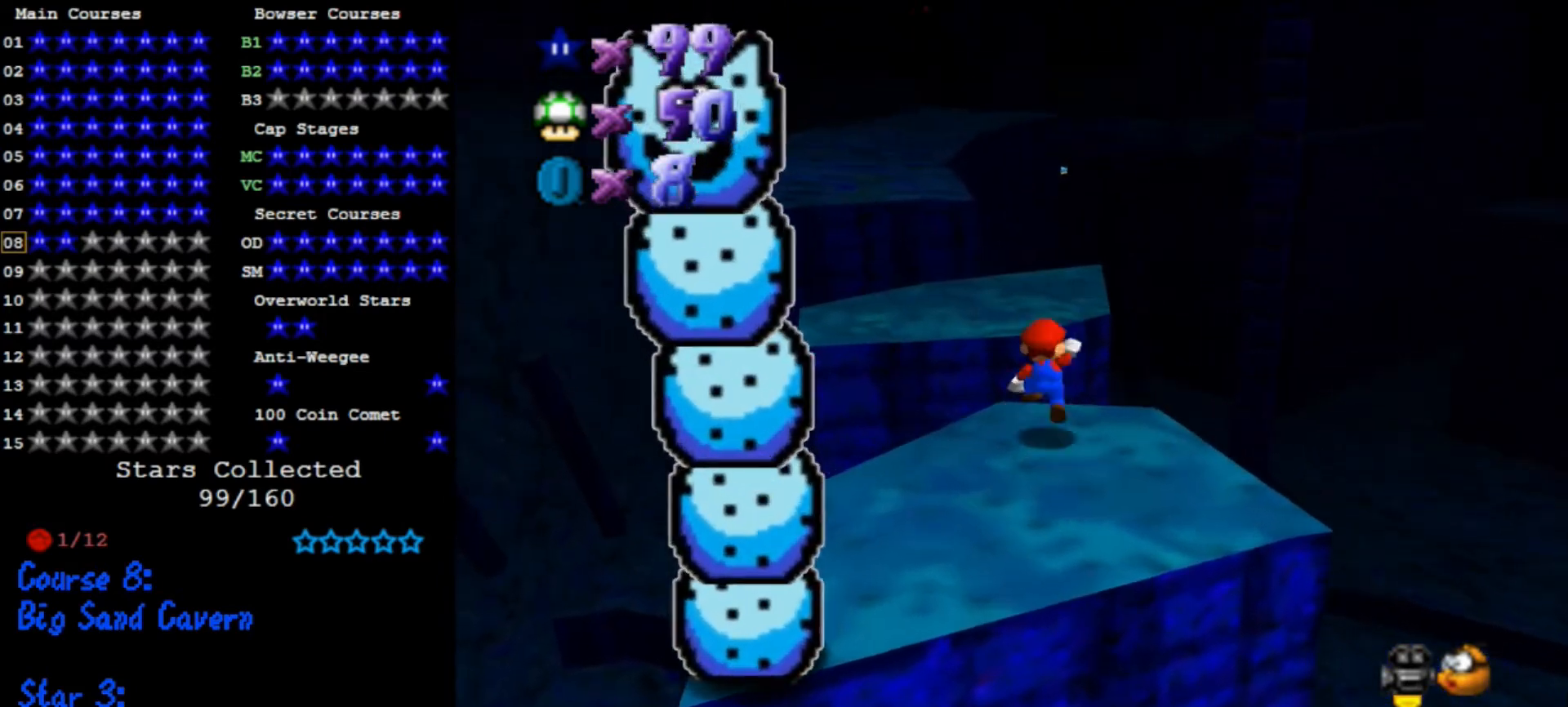
{"buttons": [], "left_stick": "up-right", "events": [[33, "A", "down"], [233, "A", "up"], [467, "left_stick", "up-right"]]}
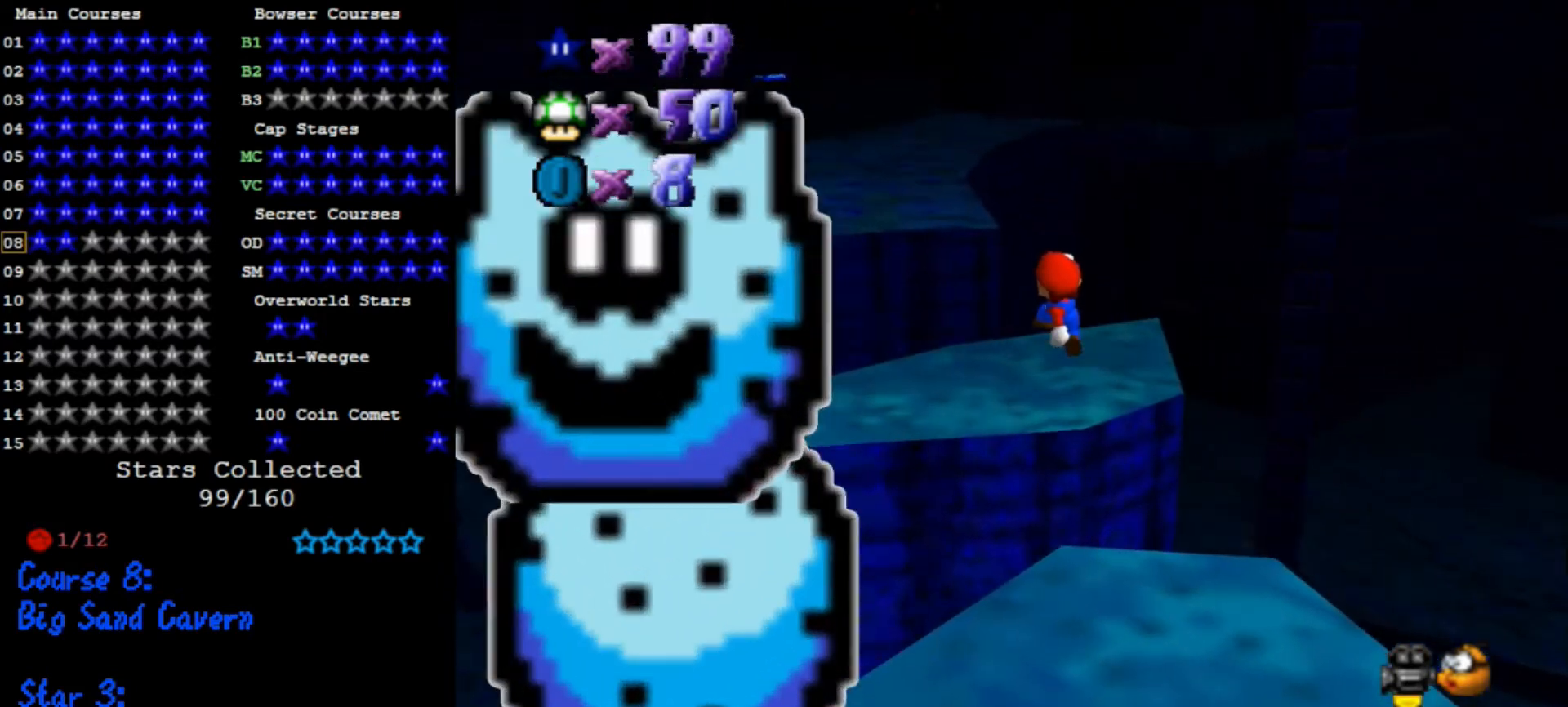
{"buttons": ["A", "Z"], "left_stick": "up", "events": [[200, "left_stick", "up"], [433, "Z", "down"], [500, "A", "down"]]}
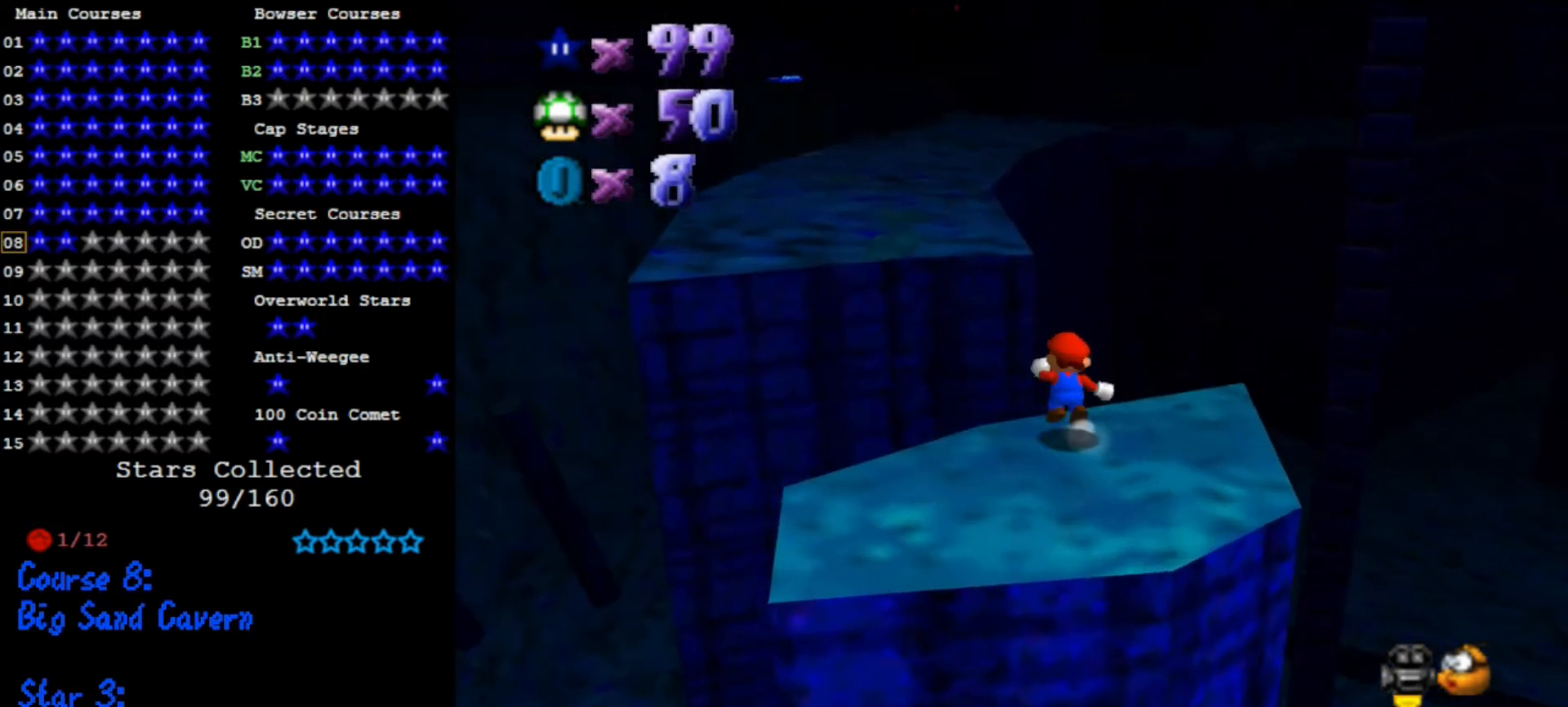
{"buttons": [], "left_stick": "down-left", "events": [[33, "left_stick", "up-left"], [100, "A", "up"], [133, "left_stick", "left"], [167, "Z", "up"], [300, "left_stick", "down-left"]]}
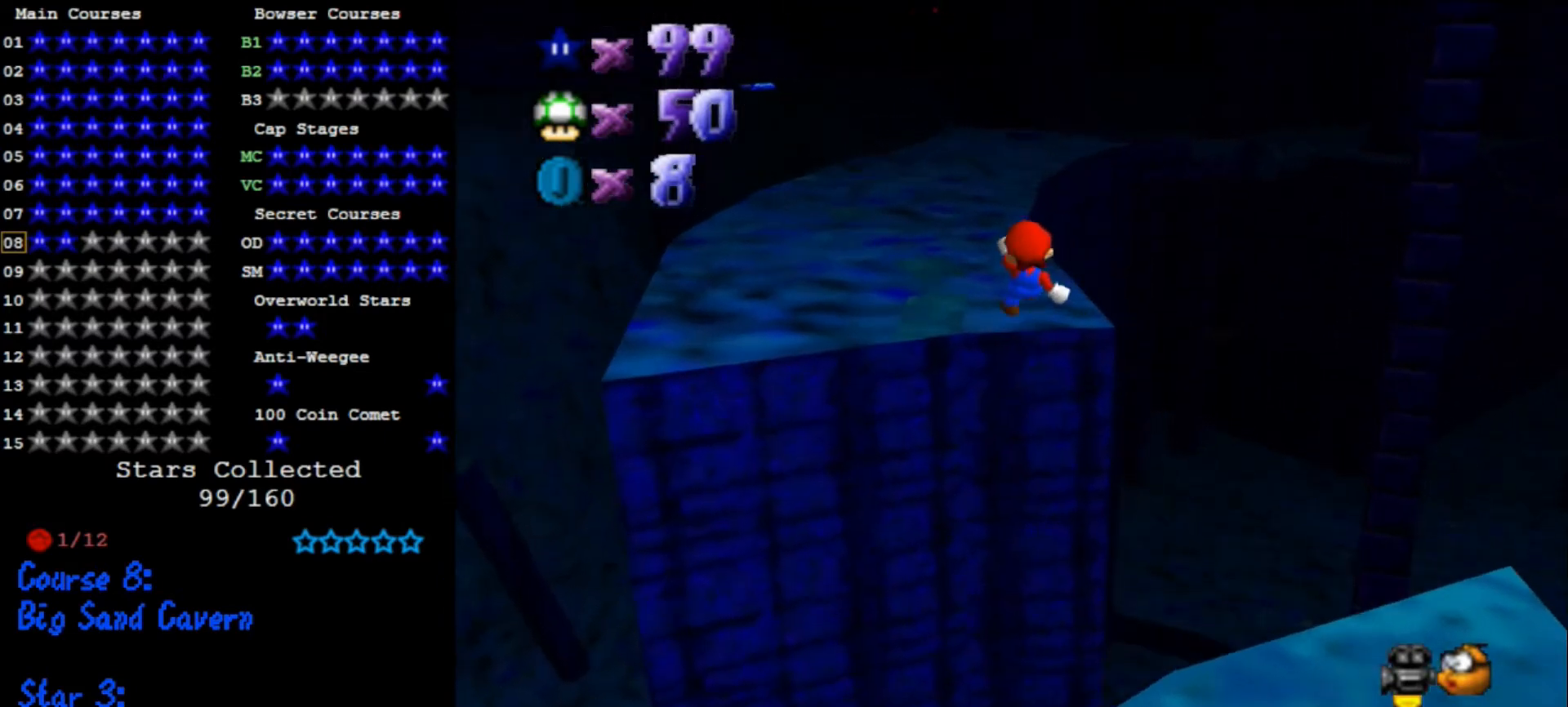
{"buttons": [], "left_stick": "up-left", "events": [[100, "left_stick", "center"], [267, "left_stick", "left"], [333, "left_stick", "up-left"]]}